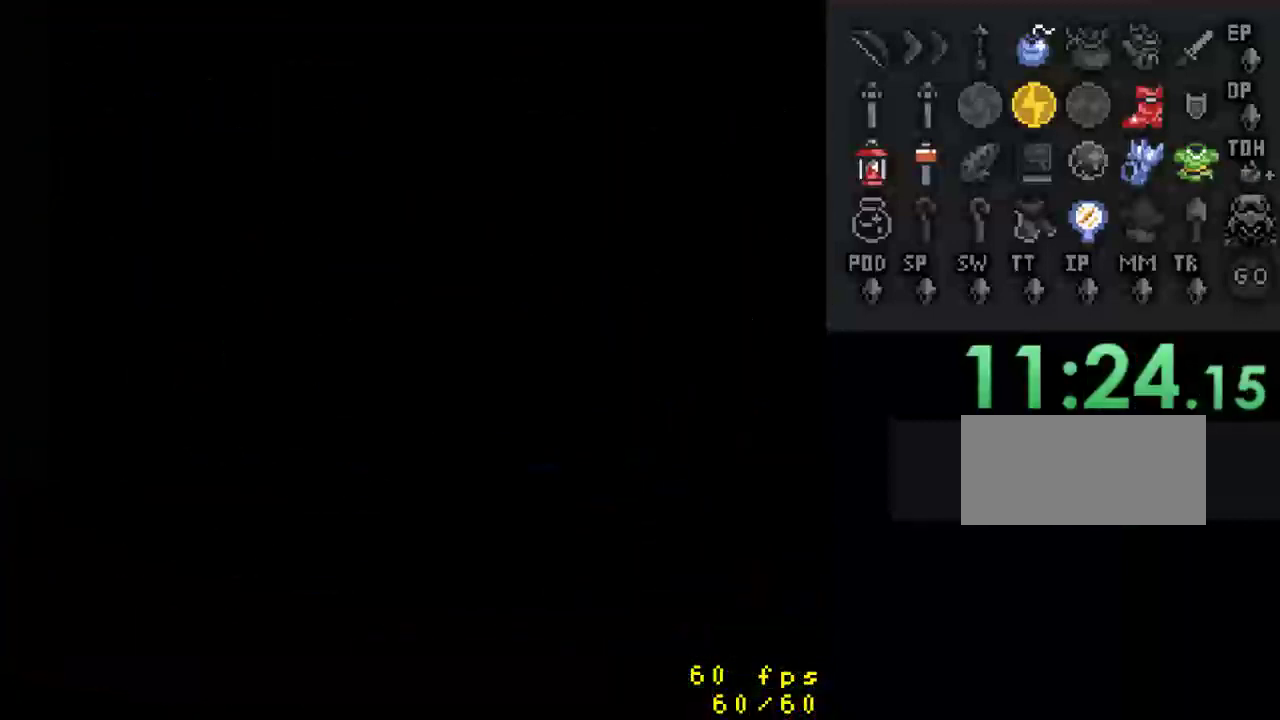
Gameplay with a controller (Nintendo layout); each line is a JSON object with the inputs held at the frame after it. "events" lists button and stick changes between this image and that frame as [ms after this image, input, new state], when the widget could be followed in between. Not read: L3 R3.
{"buttons": ["DPAD_DOWN"], "events": []}
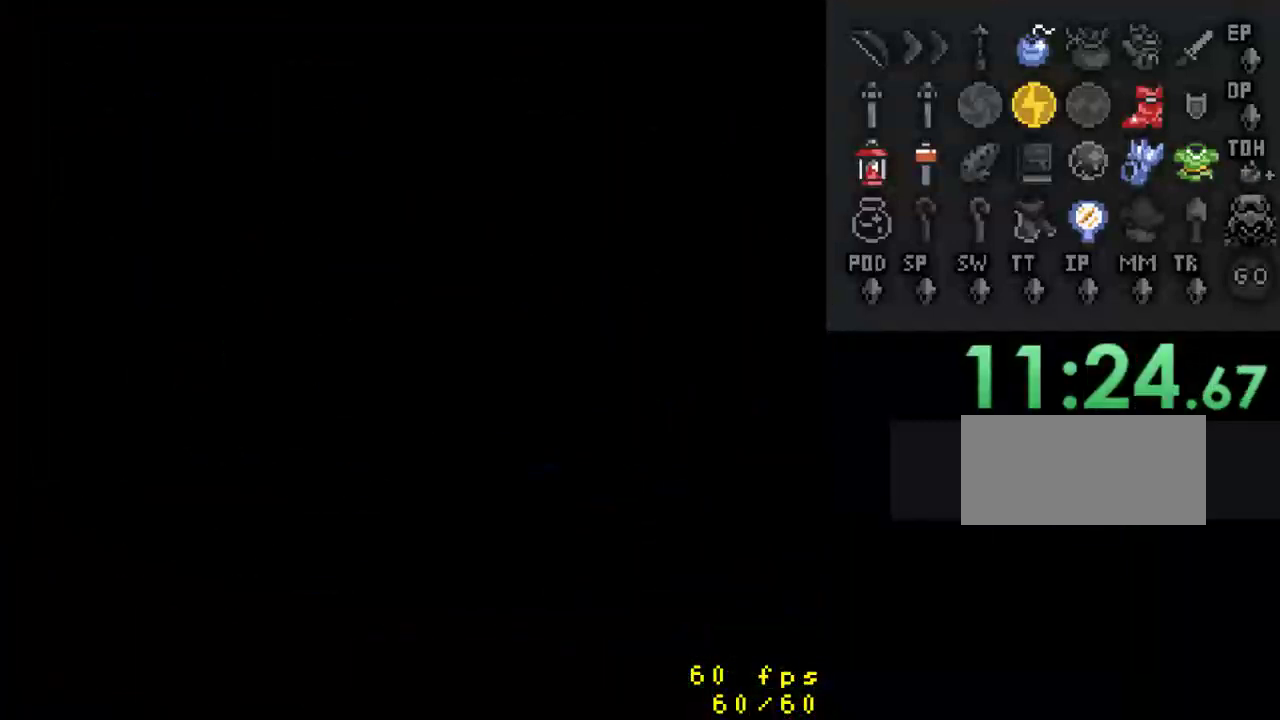
{"buttons": ["DPAD_DOWN"], "events": []}
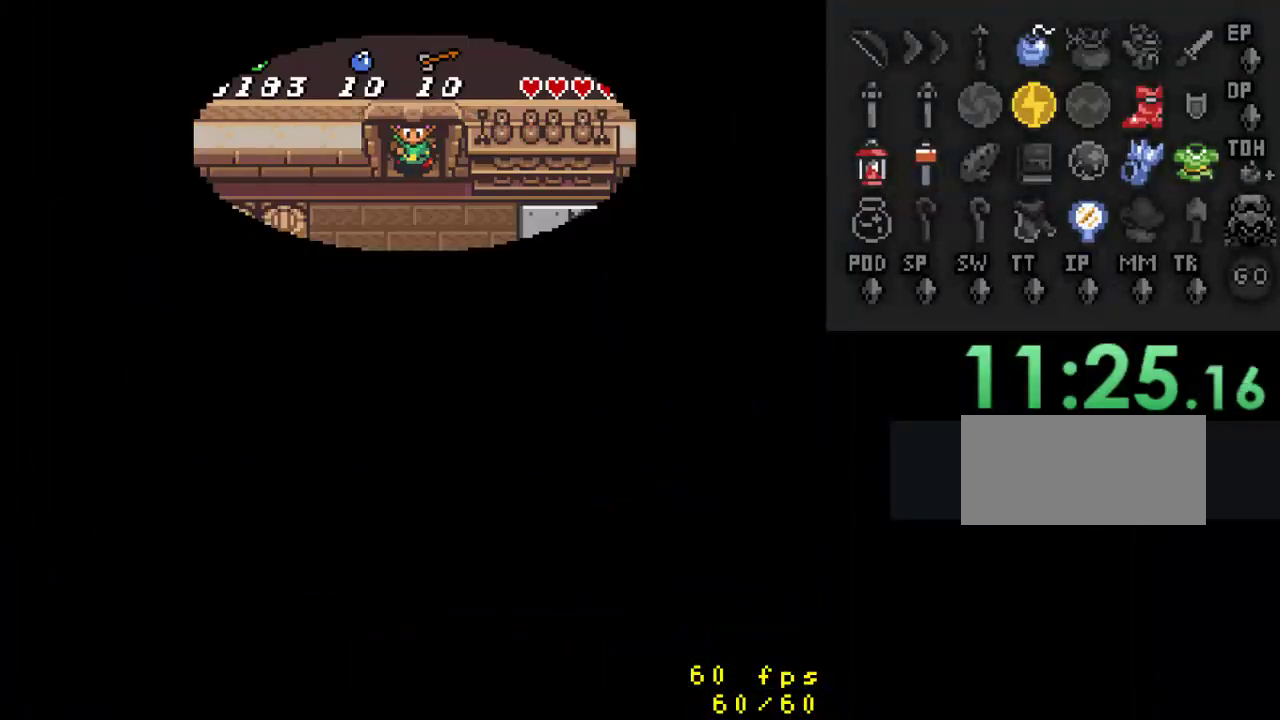
{"buttons": ["DPAD_DOWN"], "events": []}
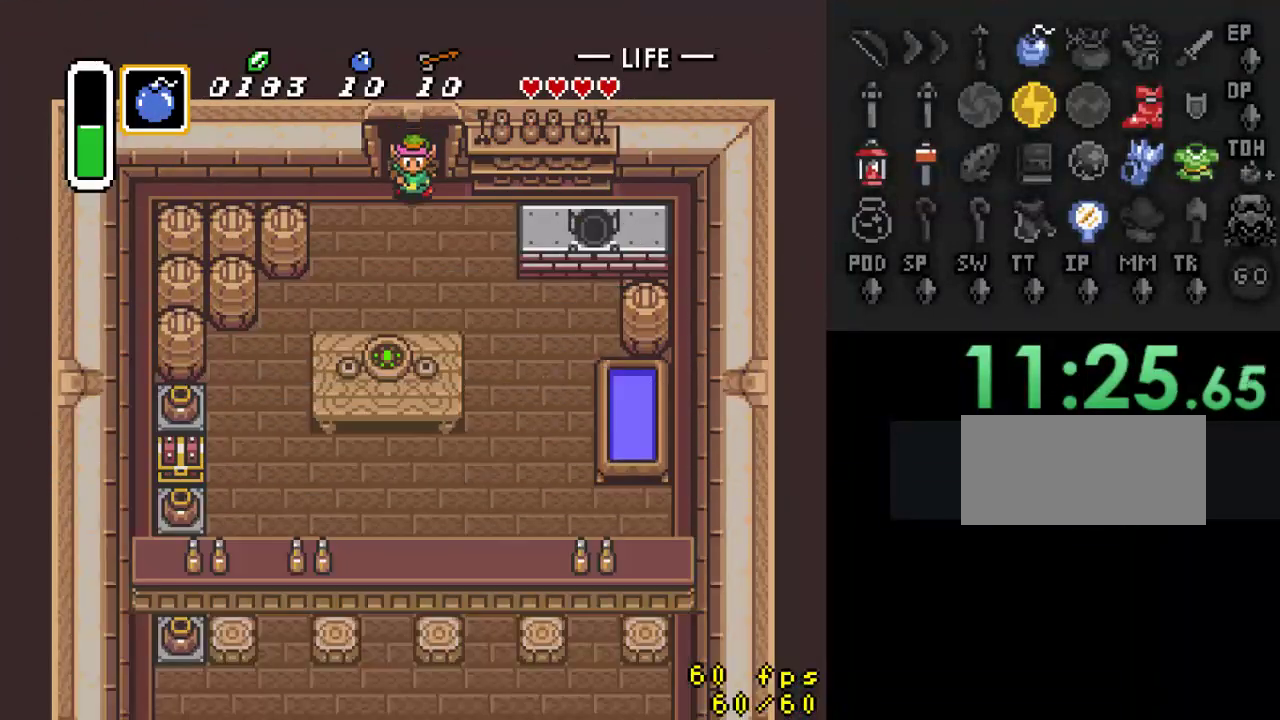
{"buttons": ["DPAD_DOWN", "DPAD_LEFT"], "events": [[200, "DPAD_LEFT", "down"]]}
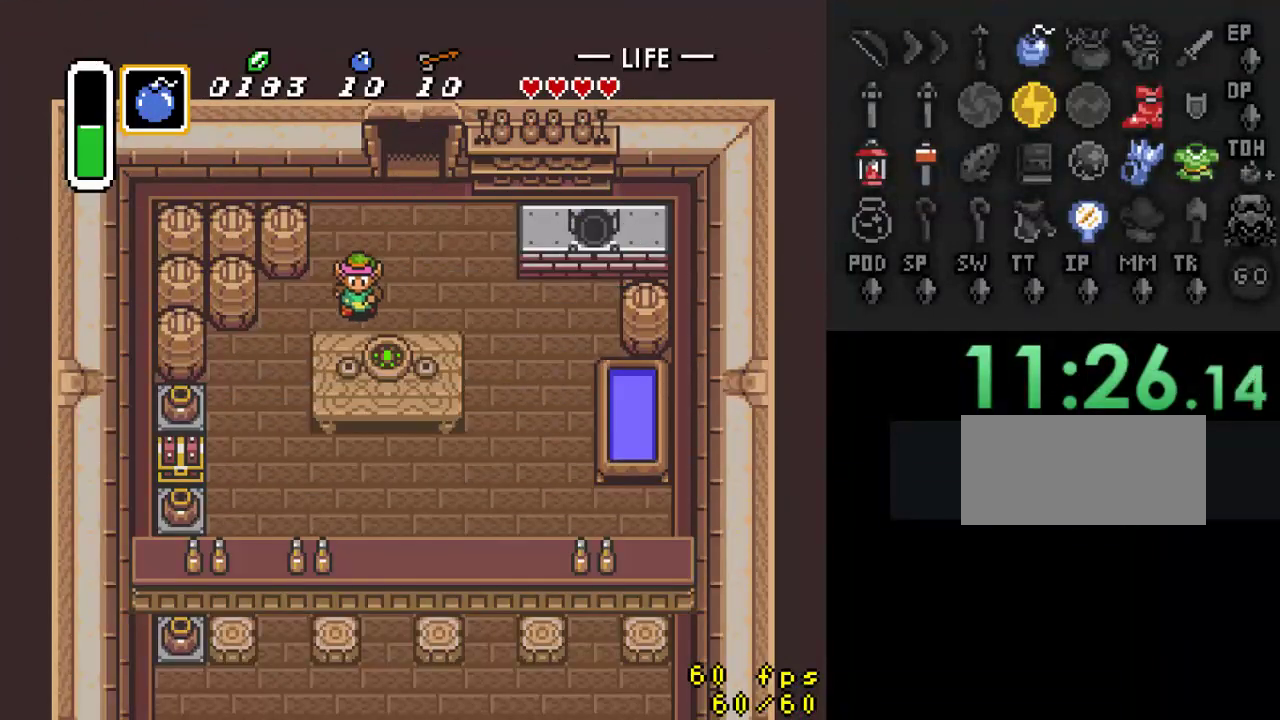
{"buttons": ["DPAD_DOWN"], "events": [[367, "DPAD_LEFT", "up"]]}
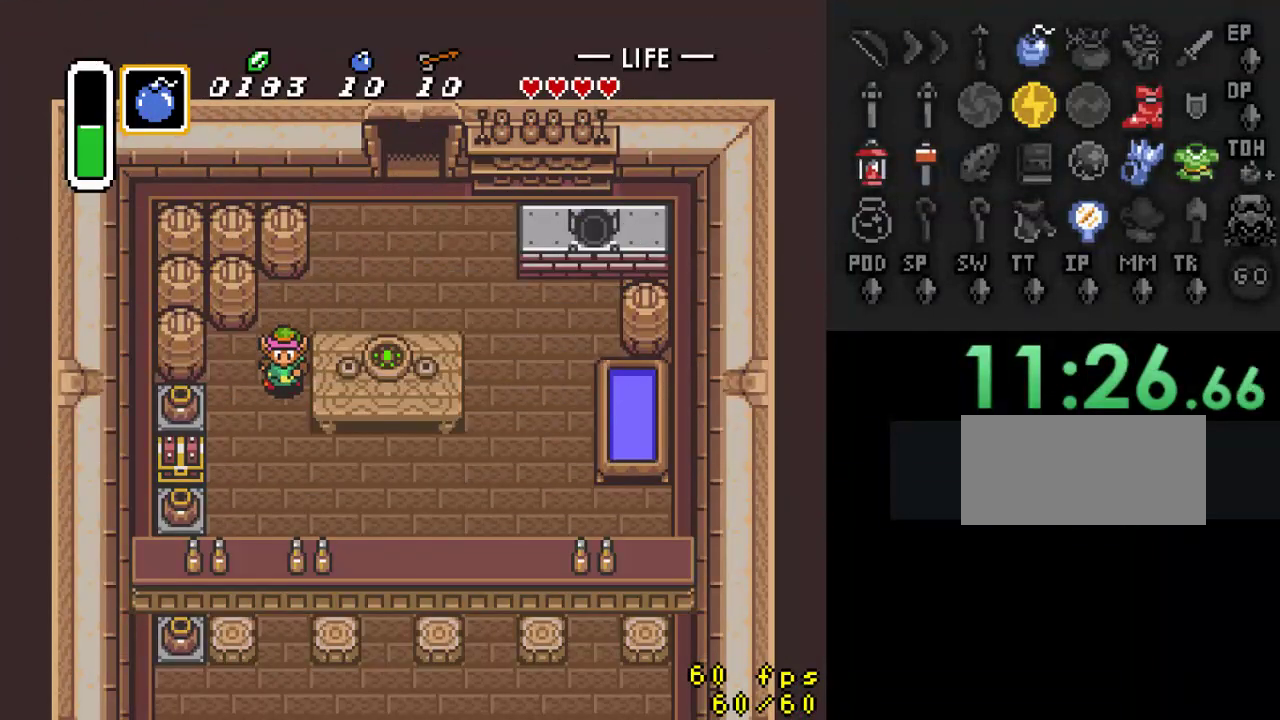
{"buttons": ["DPAD_LEFT"], "events": [[267, "DPAD_LEFT", "down"], [500, "DPAD_DOWN", "up"]]}
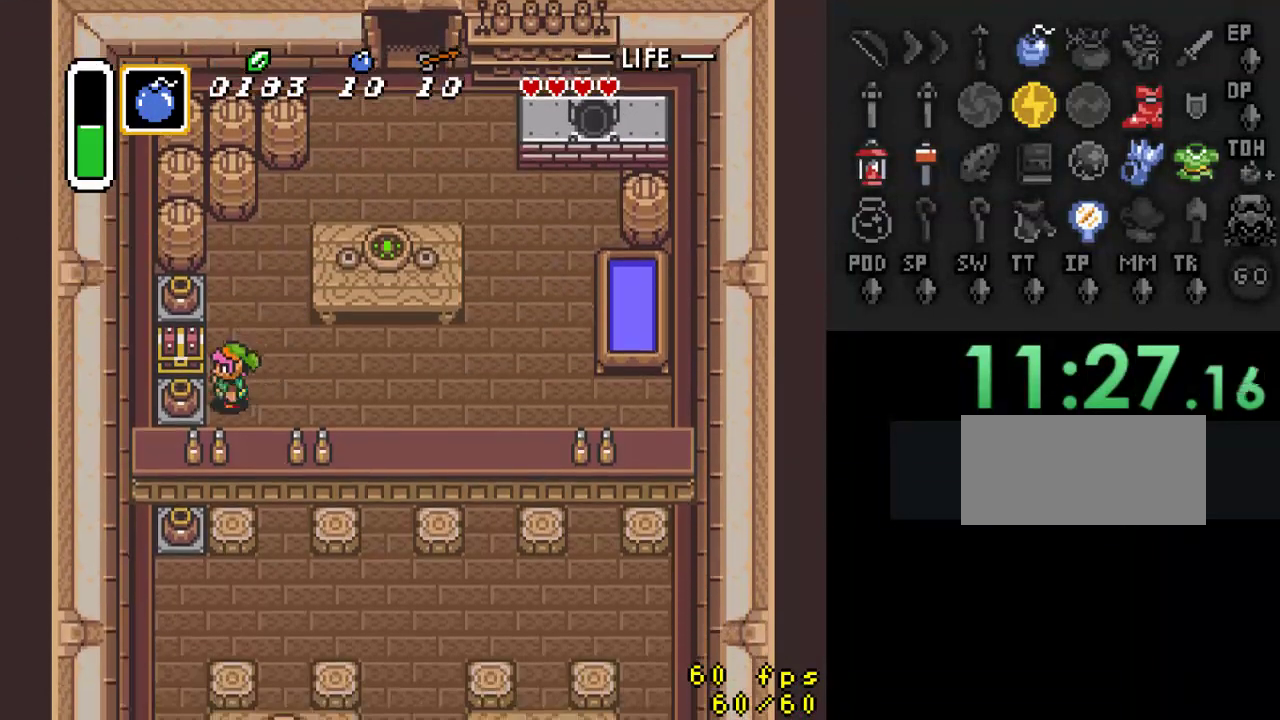
{"buttons": ["DPAD_DOWN", "DPAD_LEFT"], "events": [[133, "A", "down"], [267, "A", "up"], [433, "DPAD_DOWN", "down"]]}
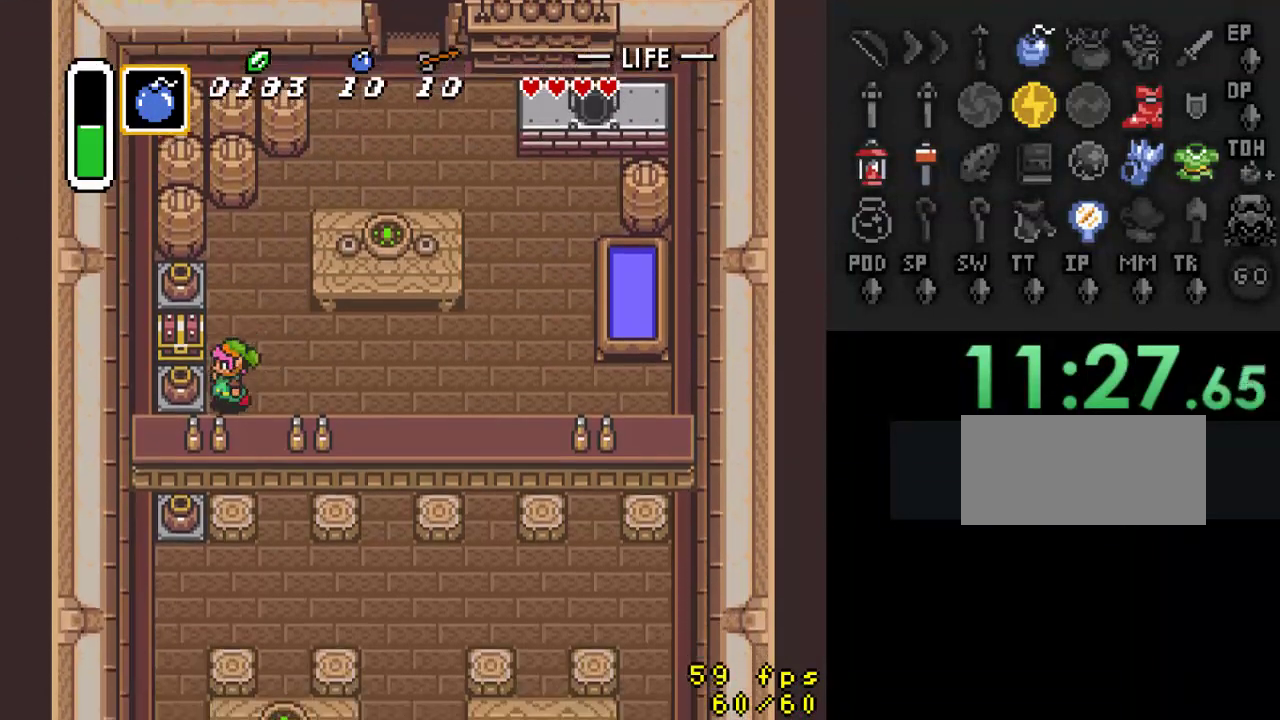
{"buttons": ["DPAD_LEFT"], "events": [[33, "DPAD_DOWN", "up"], [67, "A", "down"], [167, "A", "up"]]}
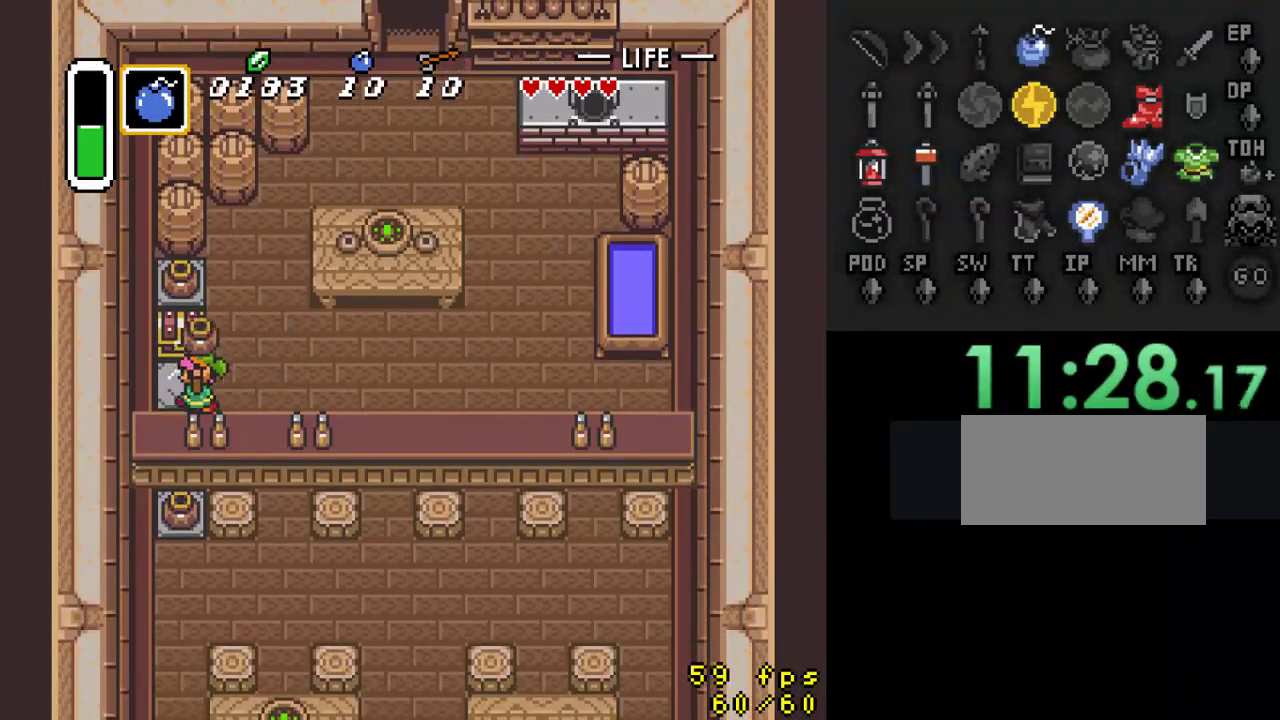
{"buttons": [], "events": [[33, "A", "down"], [100, "A", "up"], [100, "DPAD_LEFT", "up"], [100, "DPAD_UP", "down"], [200, "A", "down"], [267, "DPAD_UP", "up"], [300, "A", "up"]]}
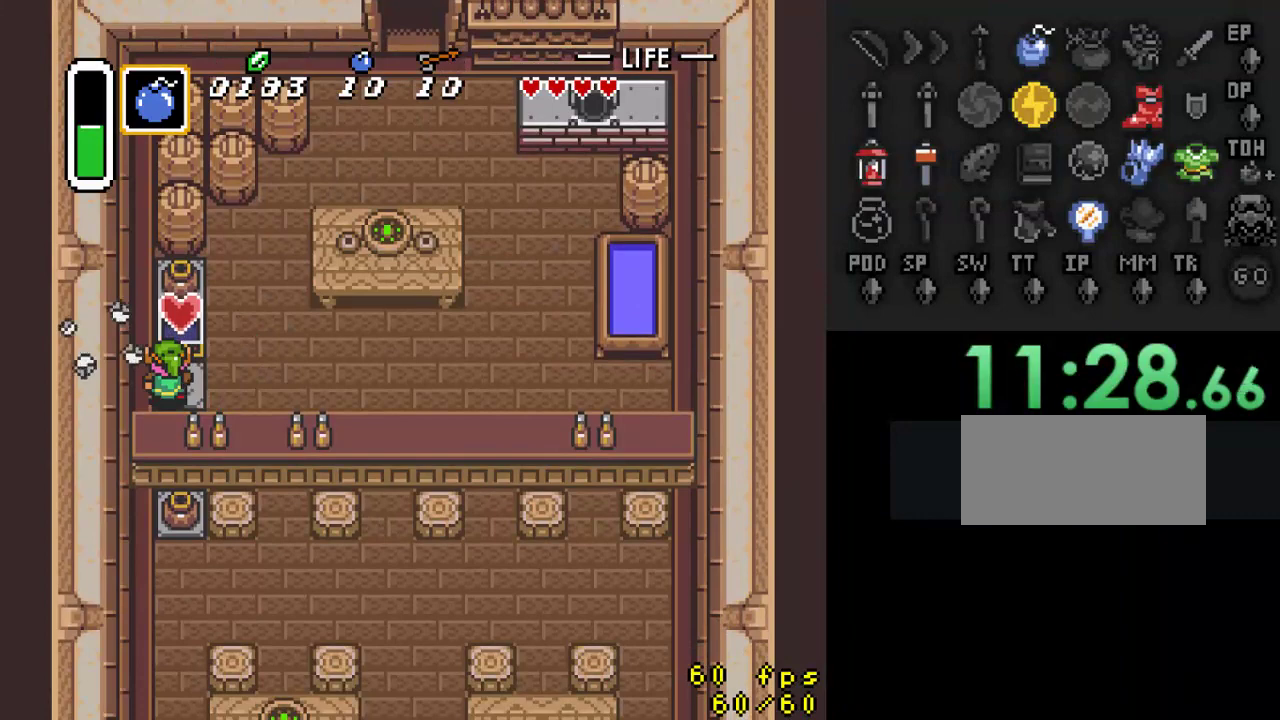
{"buttons": ["DPAD_RIGHT"], "events": [[200, "DPAD_RIGHT", "down"]]}
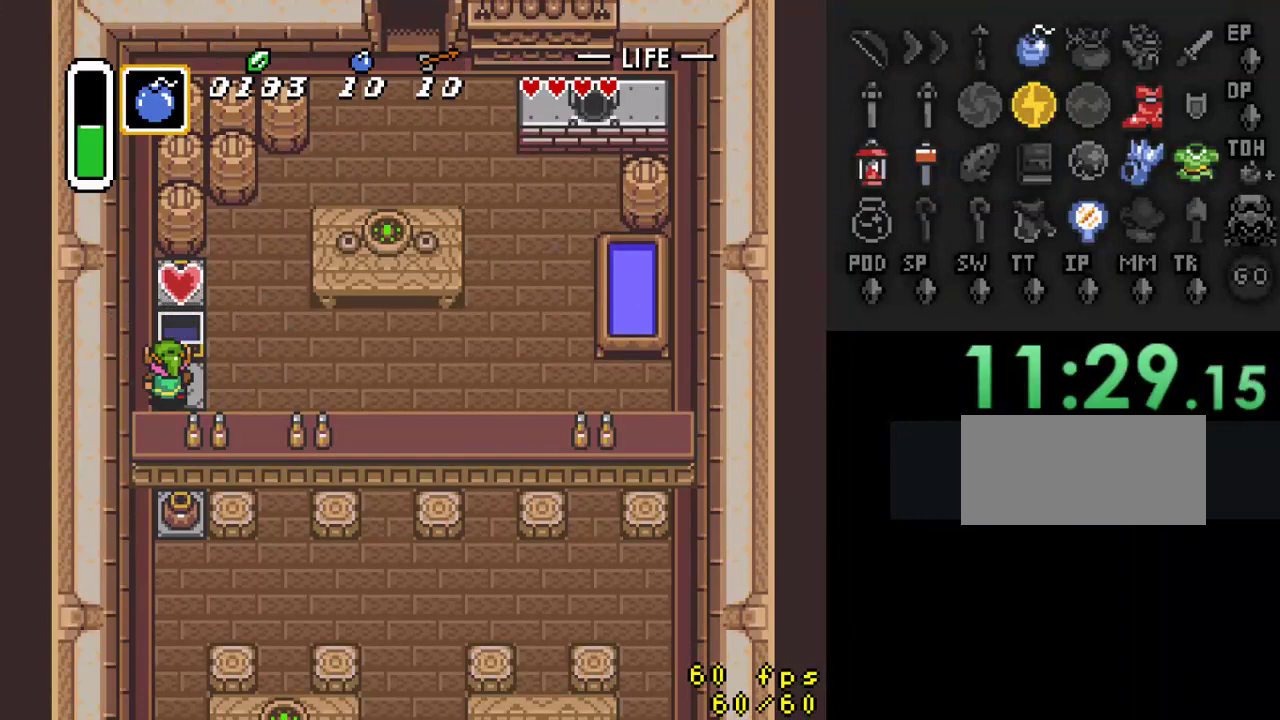
{"buttons": ["DPAD_UP", "DPAD_RIGHT"], "events": [[333, "DPAD_UP", "down"]]}
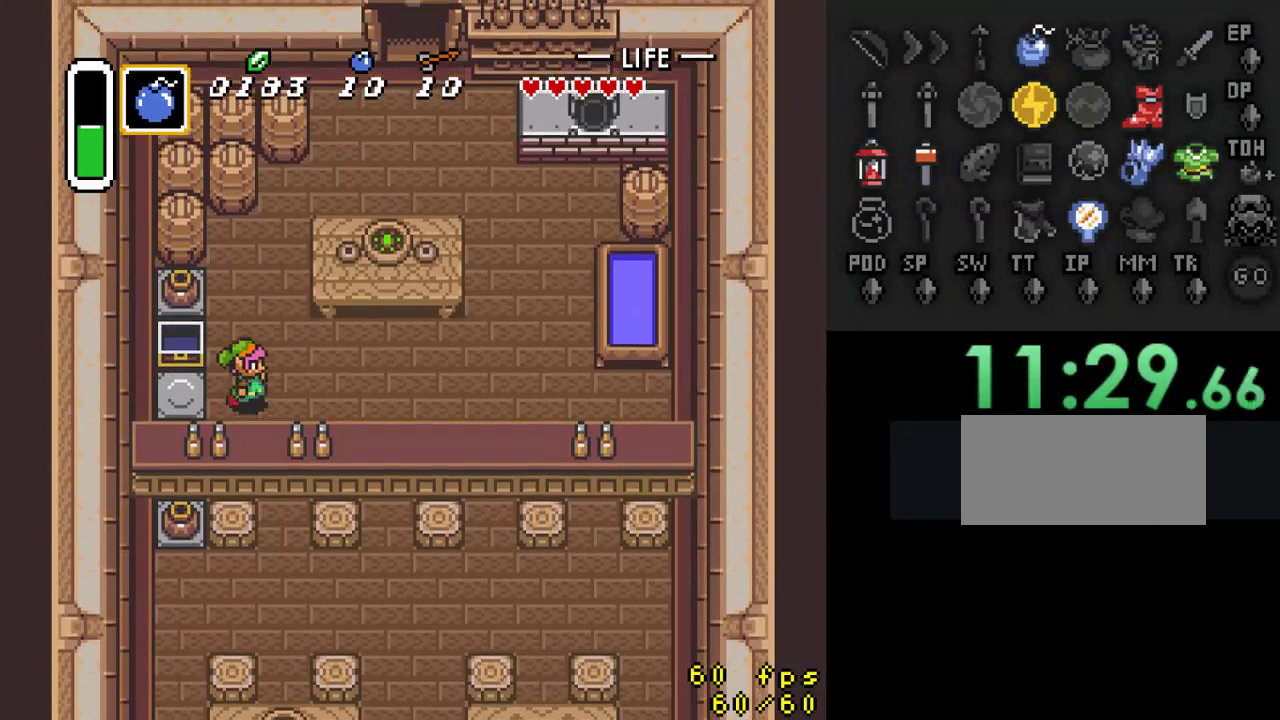
{"buttons": ["DPAD_UP", "DPAD_RIGHT"], "events": [[67, "DPAD_RIGHT", "up"], [467, "DPAD_RIGHT", "down"]]}
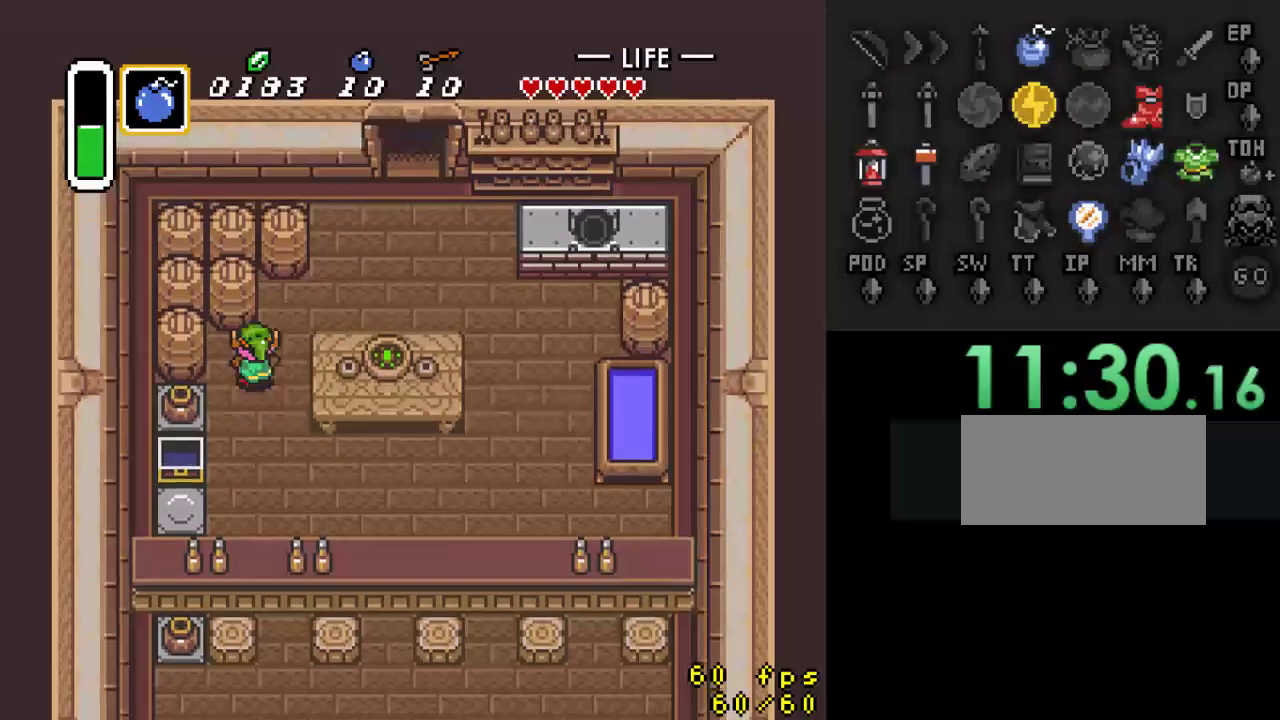
{"buttons": ["DPAD_RIGHT"], "events": [[267, "DPAD_UP", "up"]]}
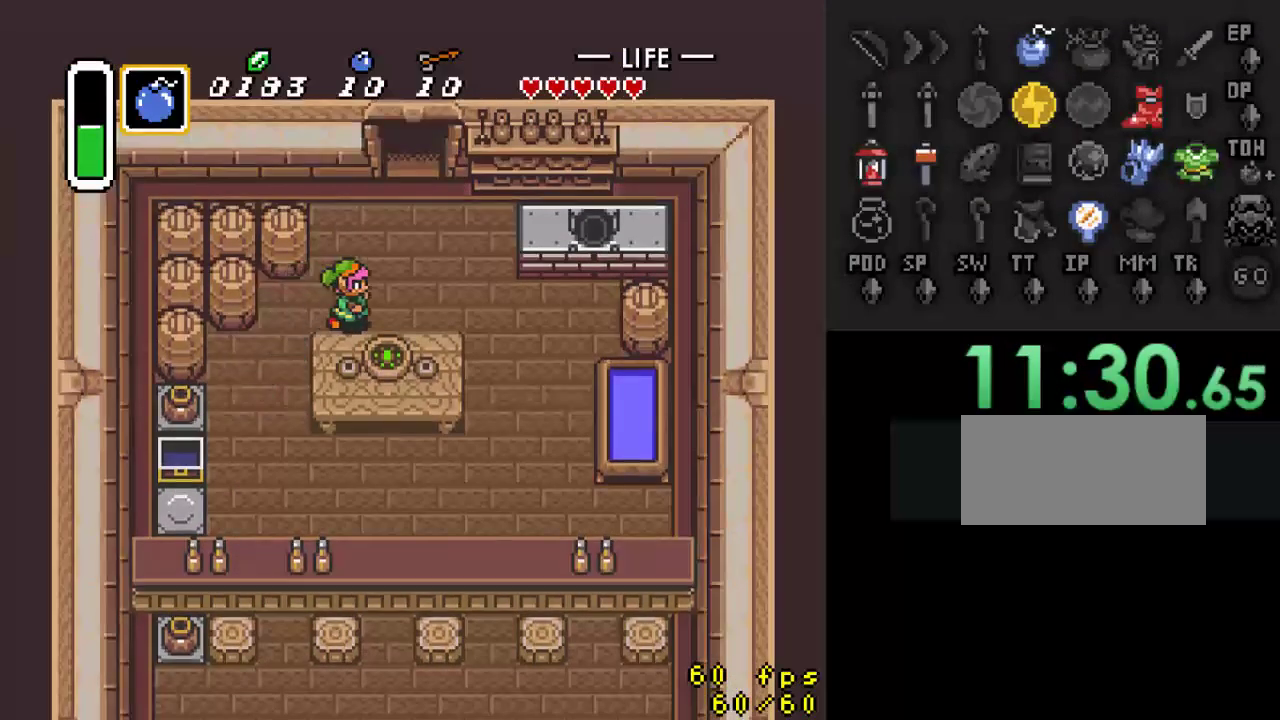
{"buttons": ["A"], "events": [[233, "DPAD_UP", "down"], [267, "DPAD_RIGHT", "up"], [300, "A", "down"], [500, "DPAD_UP", "up"]]}
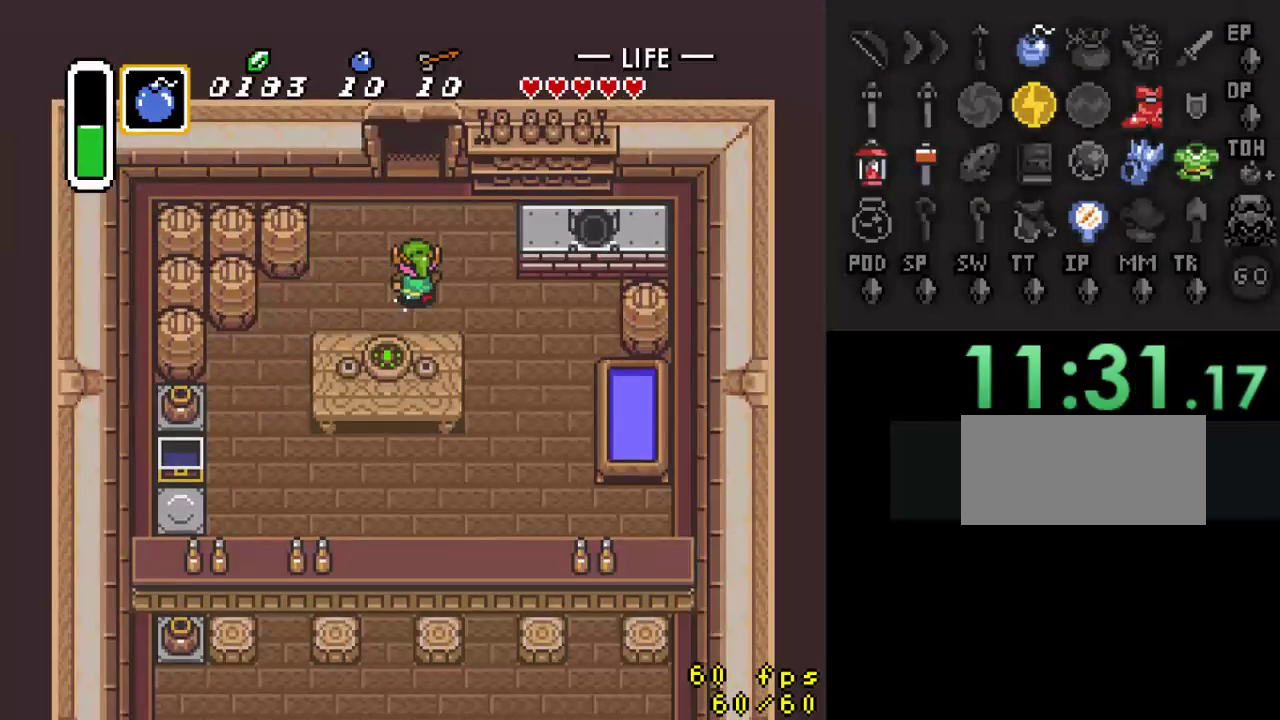
{"buttons": [], "events": [[367, "A", "up"]]}
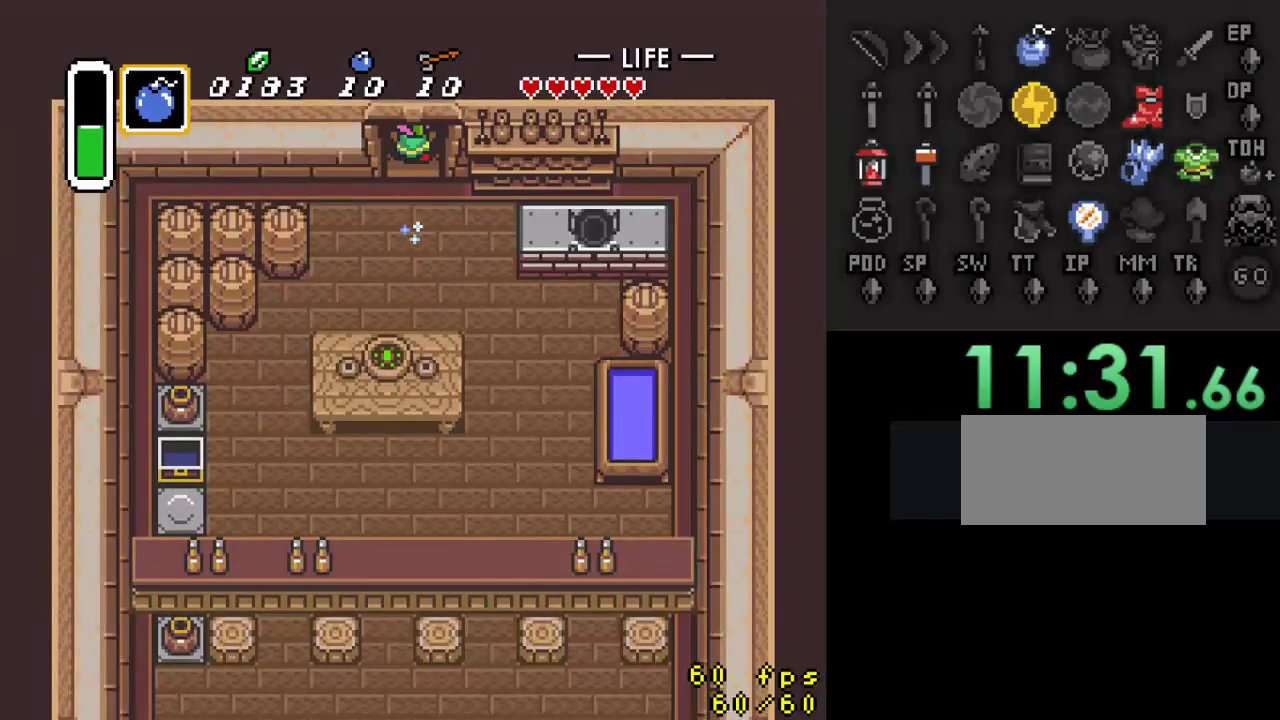
{"buttons": [], "events": []}
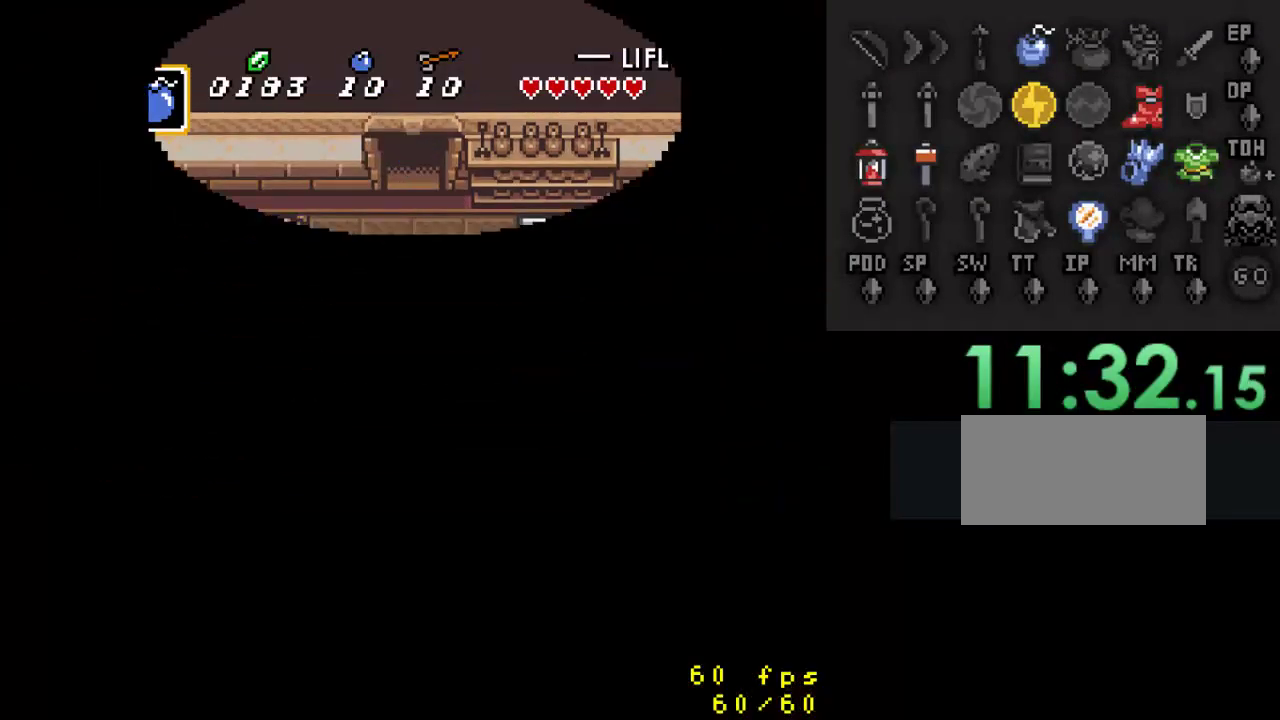
{"buttons": [], "events": []}
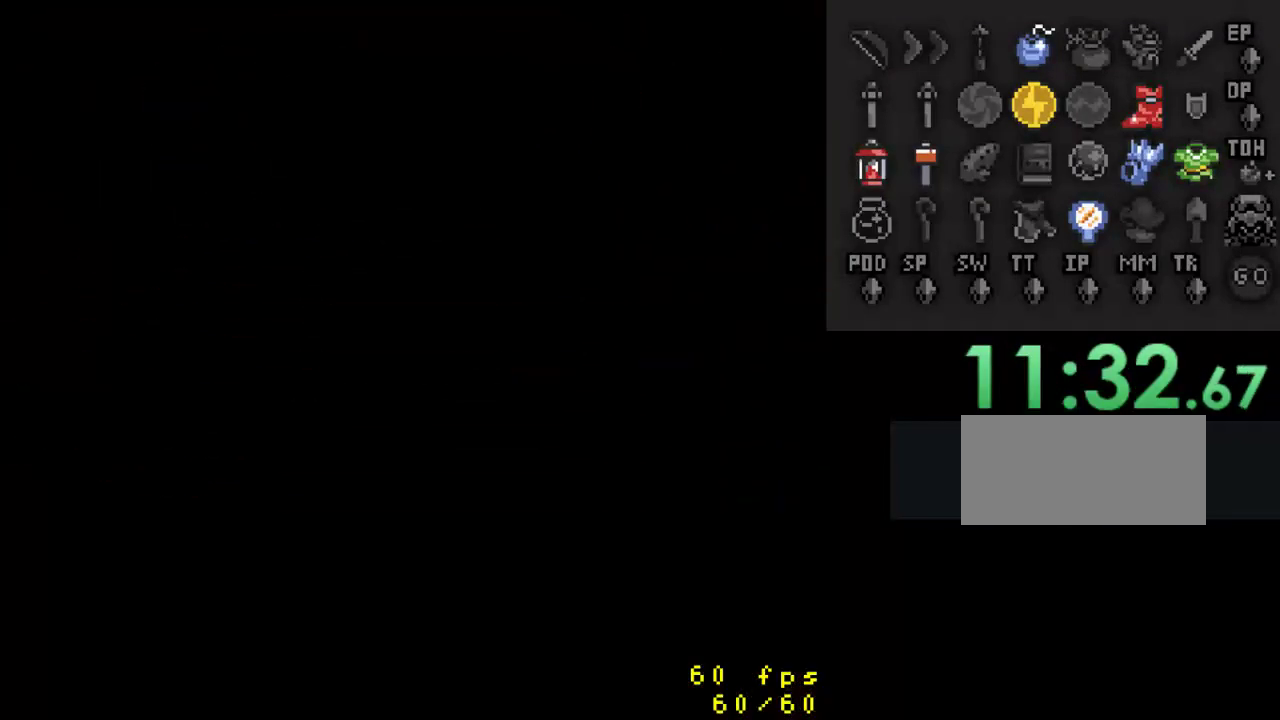
{"buttons": ["DPAD_UP"], "events": [[500, "DPAD_UP", "down"]]}
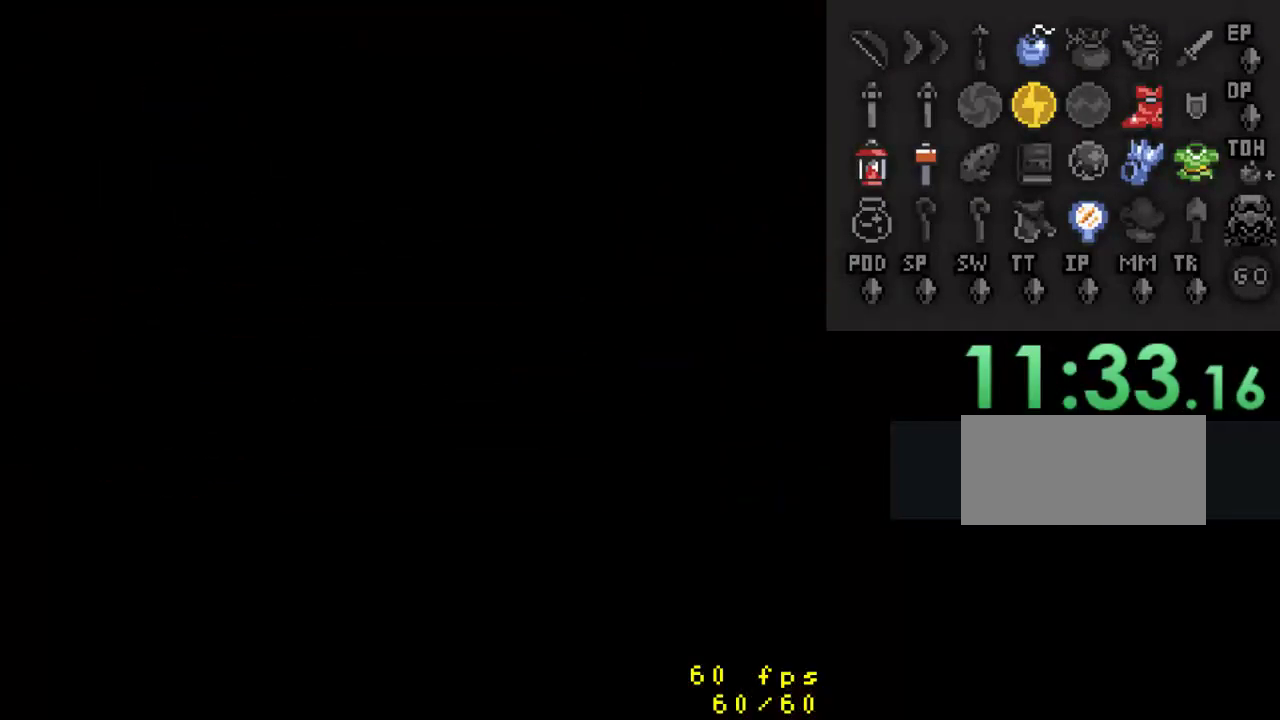
{"buttons": [], "events": [[367, "DPAD_UP", "up"]]}
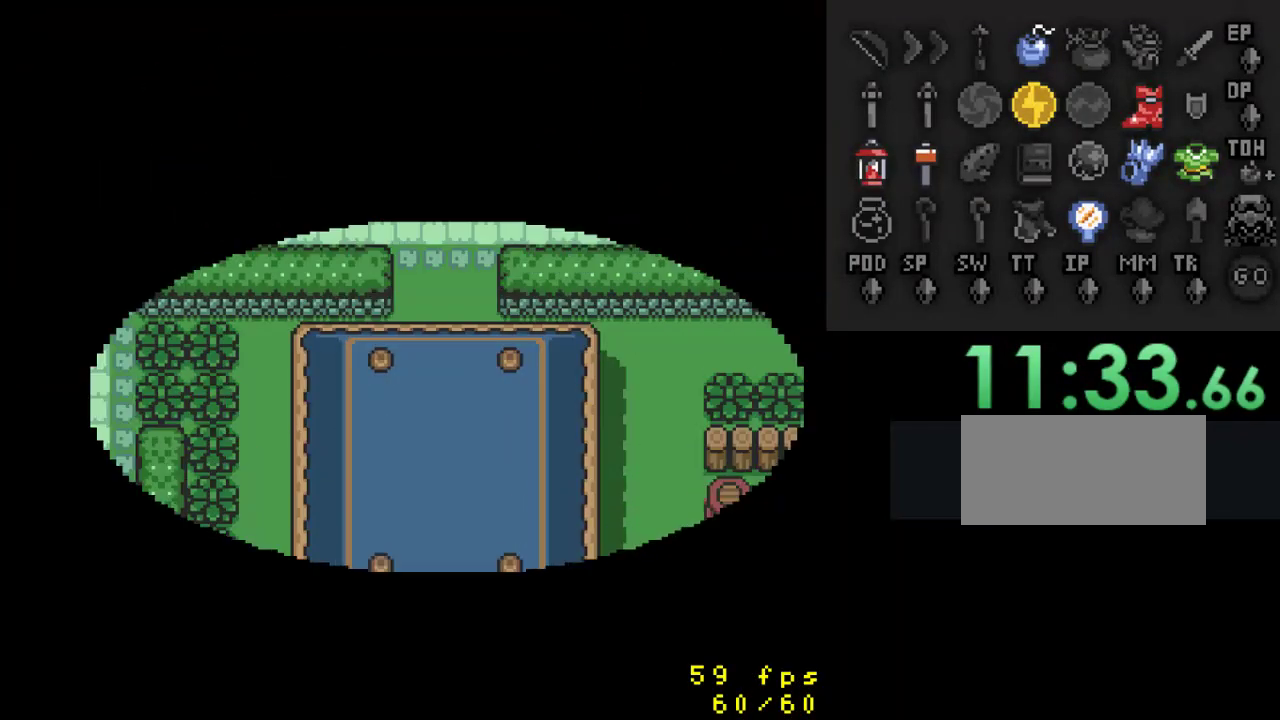
{"buttons": ["DPAD_UP"], "events": [[267, "DPAD_UP", "down"]]}
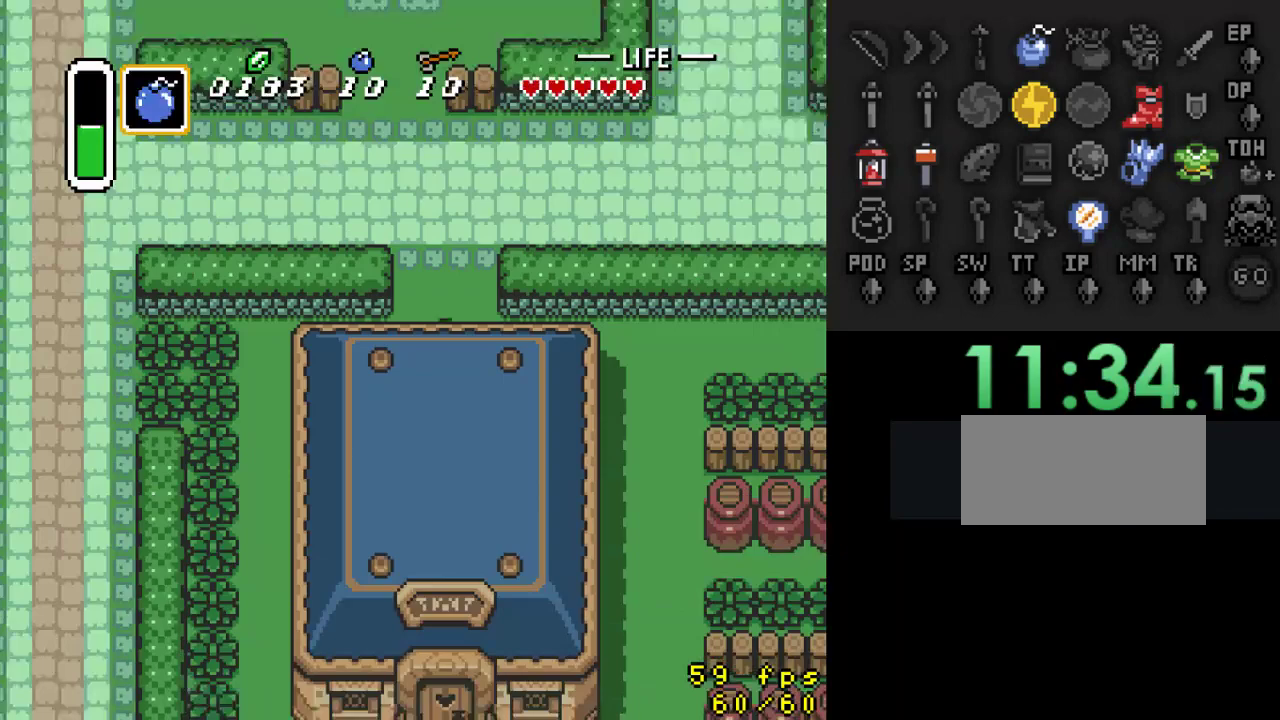
{"buttons": ["DPAD_UP"], "events": []}
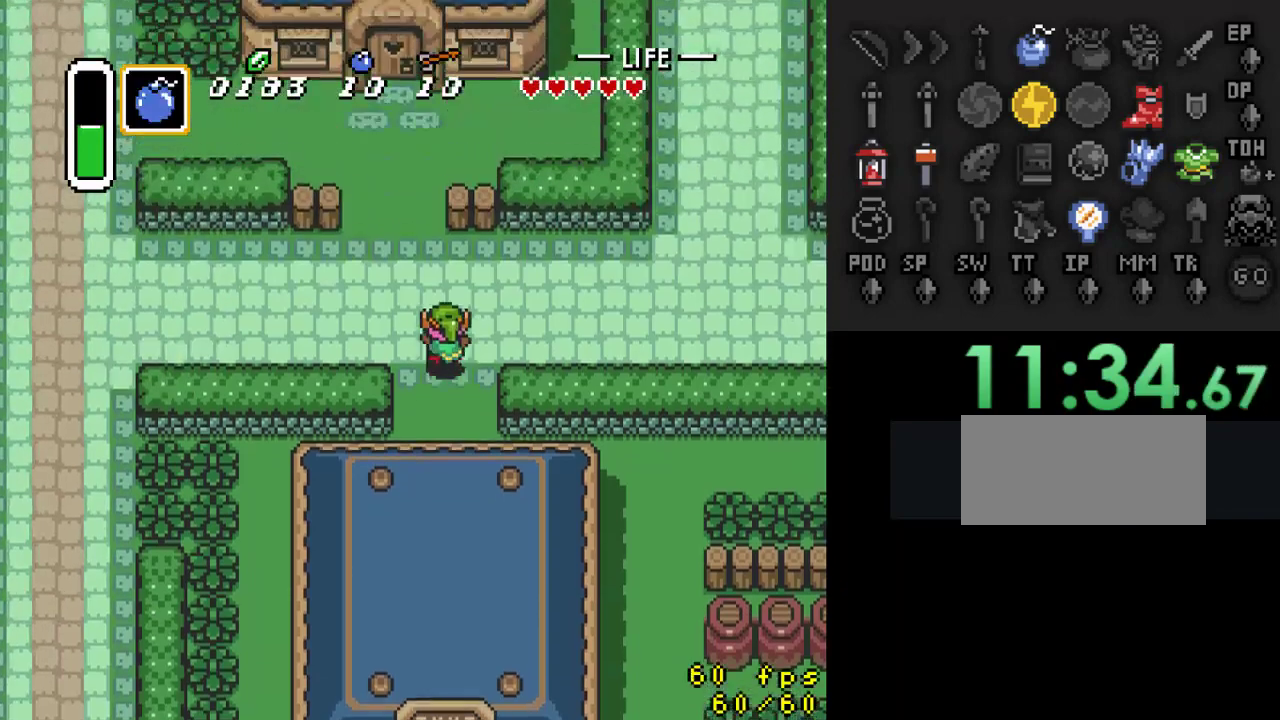
{"buttons": ["A"], "events": [[33, "DPAD_RIGHT", "down"], [67, "A", "down"], [67, "DPAD_UP", "up"], [200, "DPAD_RIGHT", "up"]]}
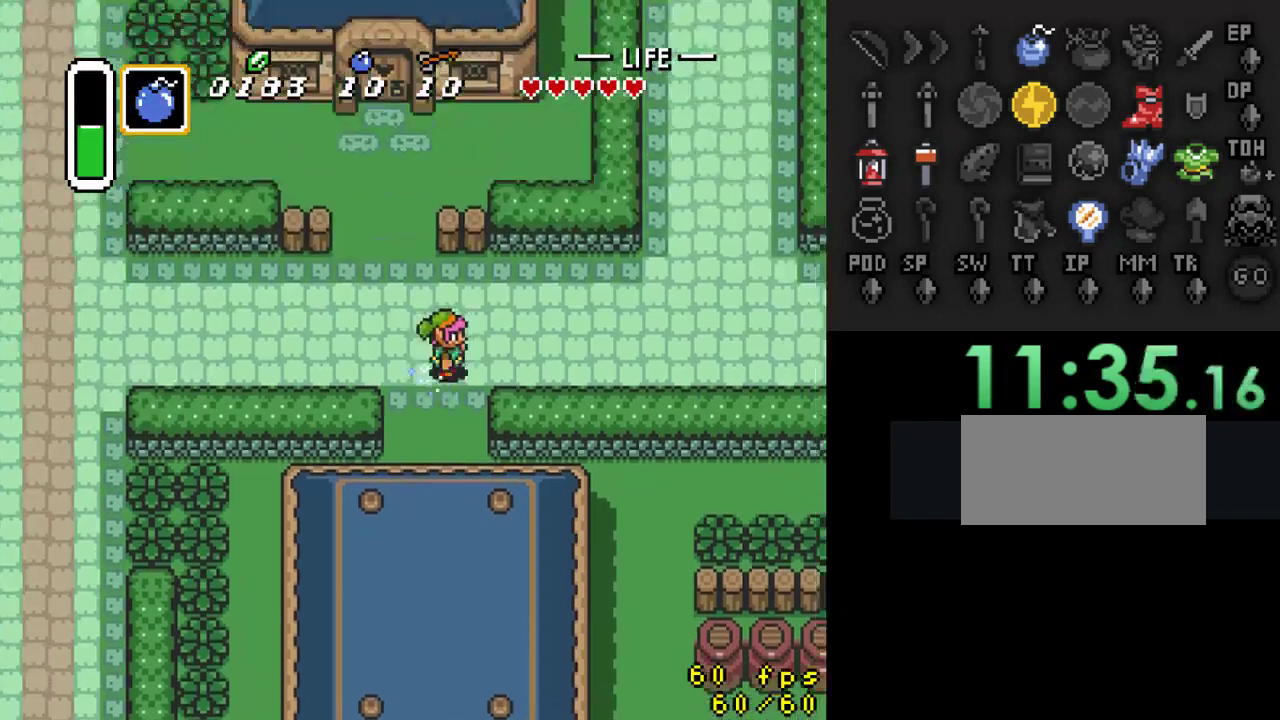
{"buttons": [], "events": [[233, "A", "up"]]}
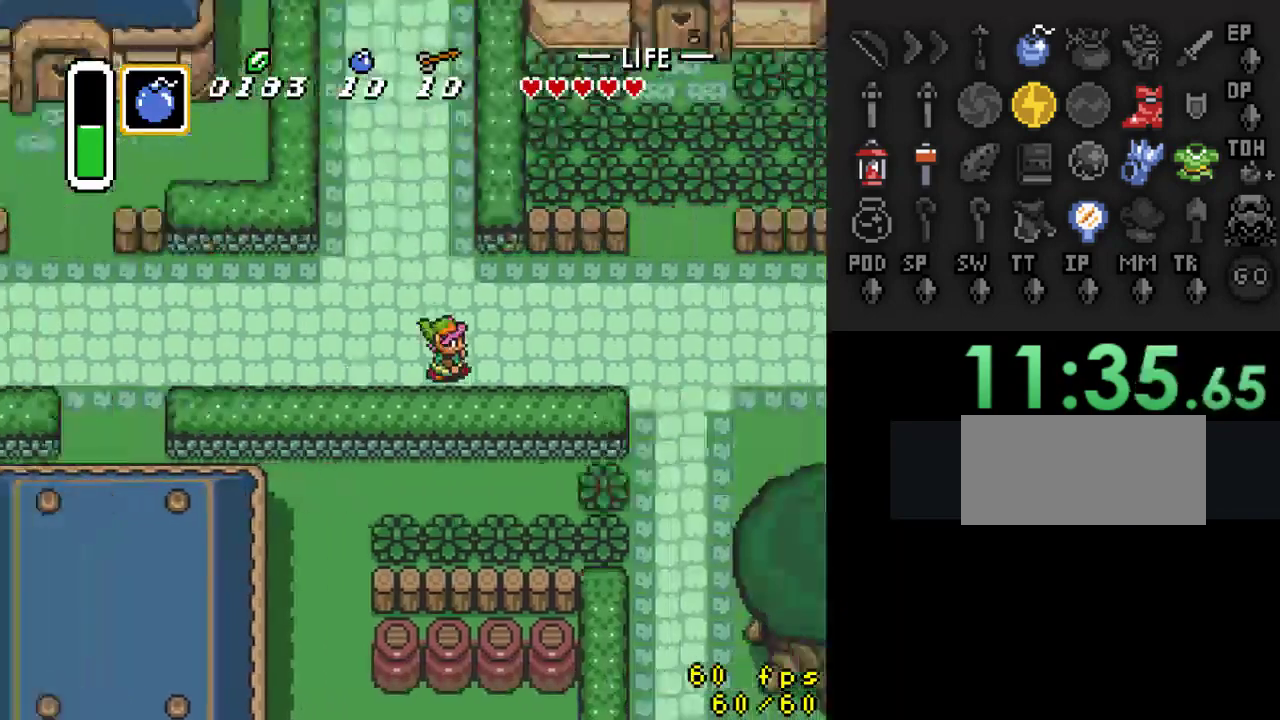
{"buttons": ["A", "DPAD_DOWN"], "events": [[367, "DPAD_DOWN", "down"], [467, "A", "down"]]}
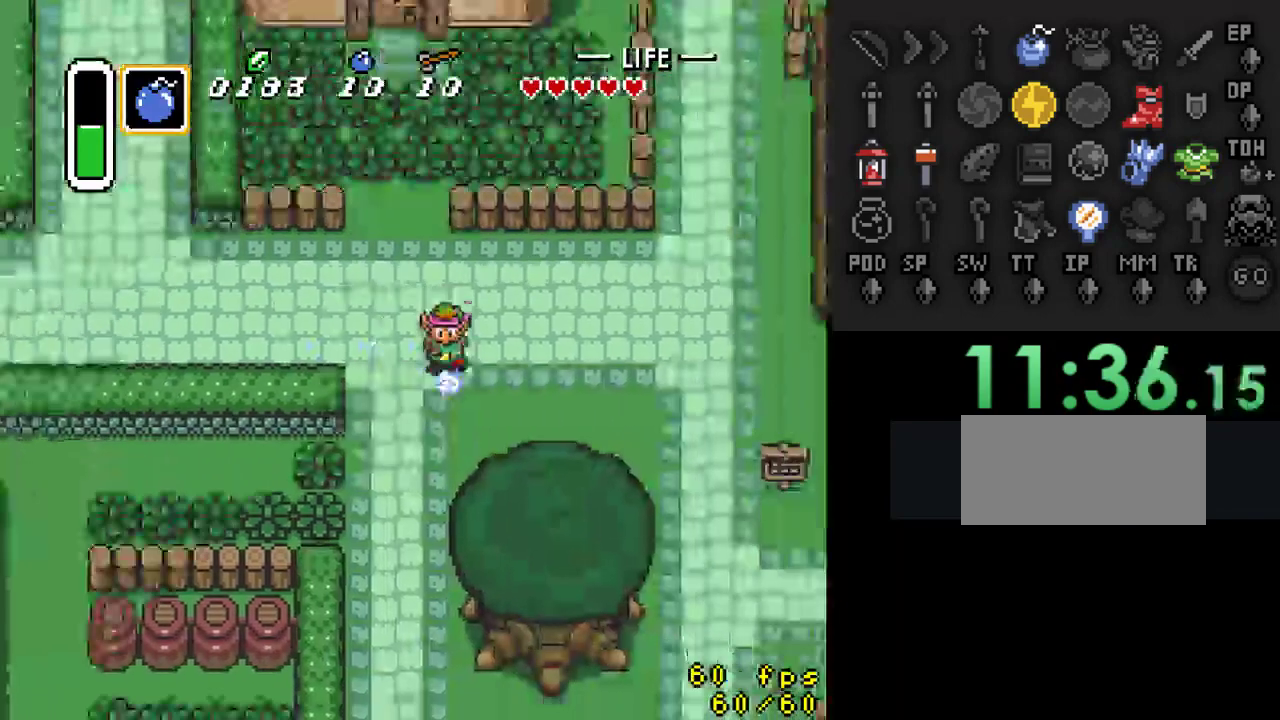
{"buttons": ["A"], "events": [[300, "DPAD_DOWN", "up"]]}
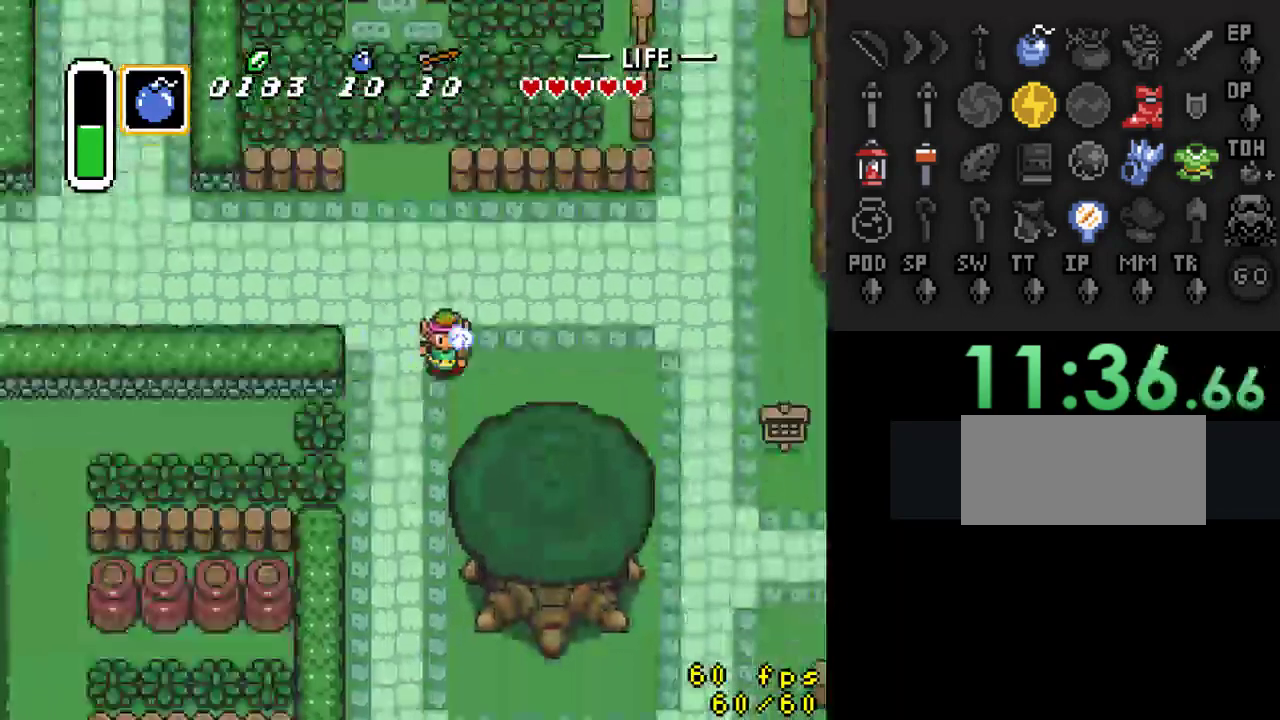
{"buttons": [], "events": [[133, "A", "up"]]}
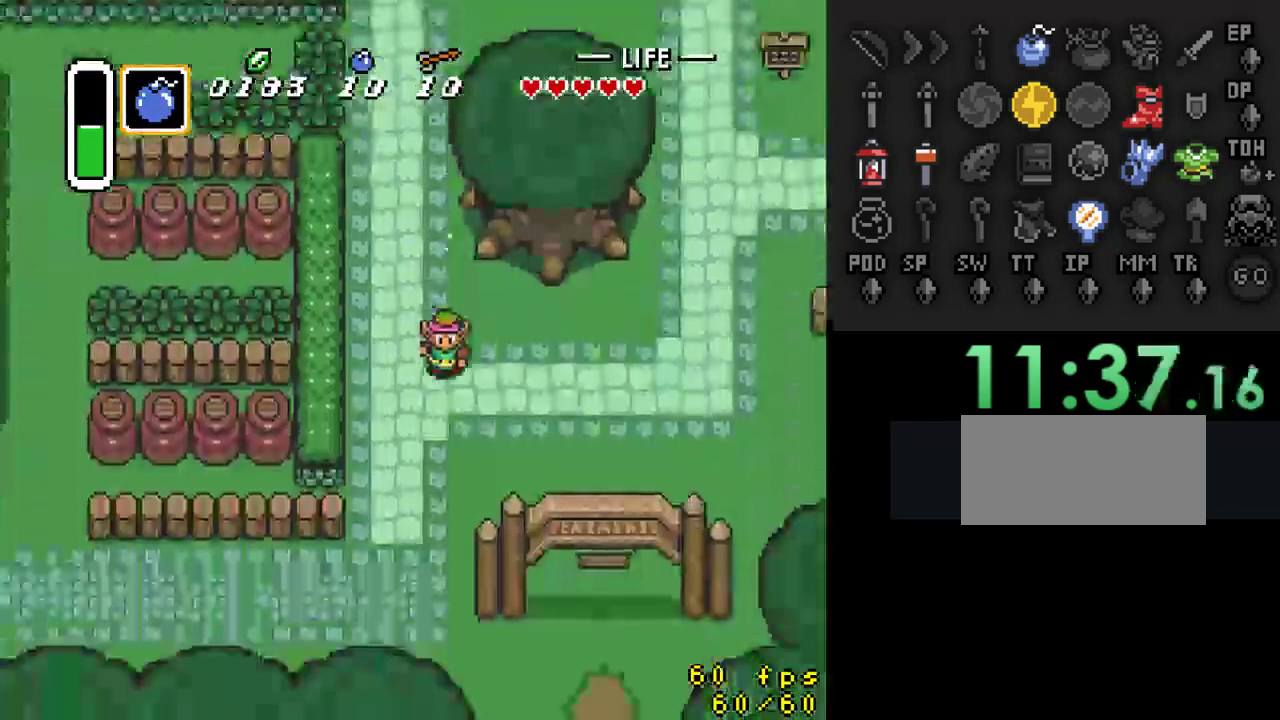
{"buttons": ["DPAD_DOWN", "DPAD_RIGHT"], "events": [[367, "DPAD_RIGHT", "down"], [467, "DPAD_DOWN", "down"]]}
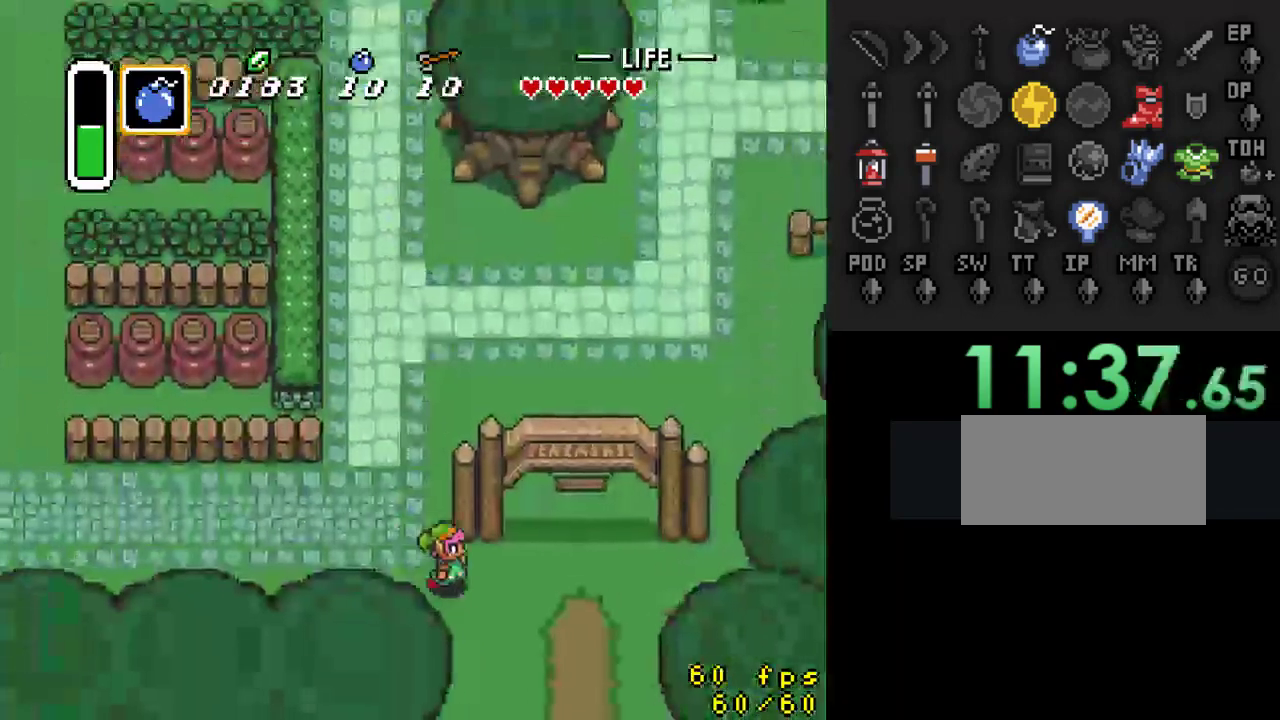
{"buttons": ["DPAD_DOWN"], "events": [[500, "DPAD_RIGHT", "up"]]}
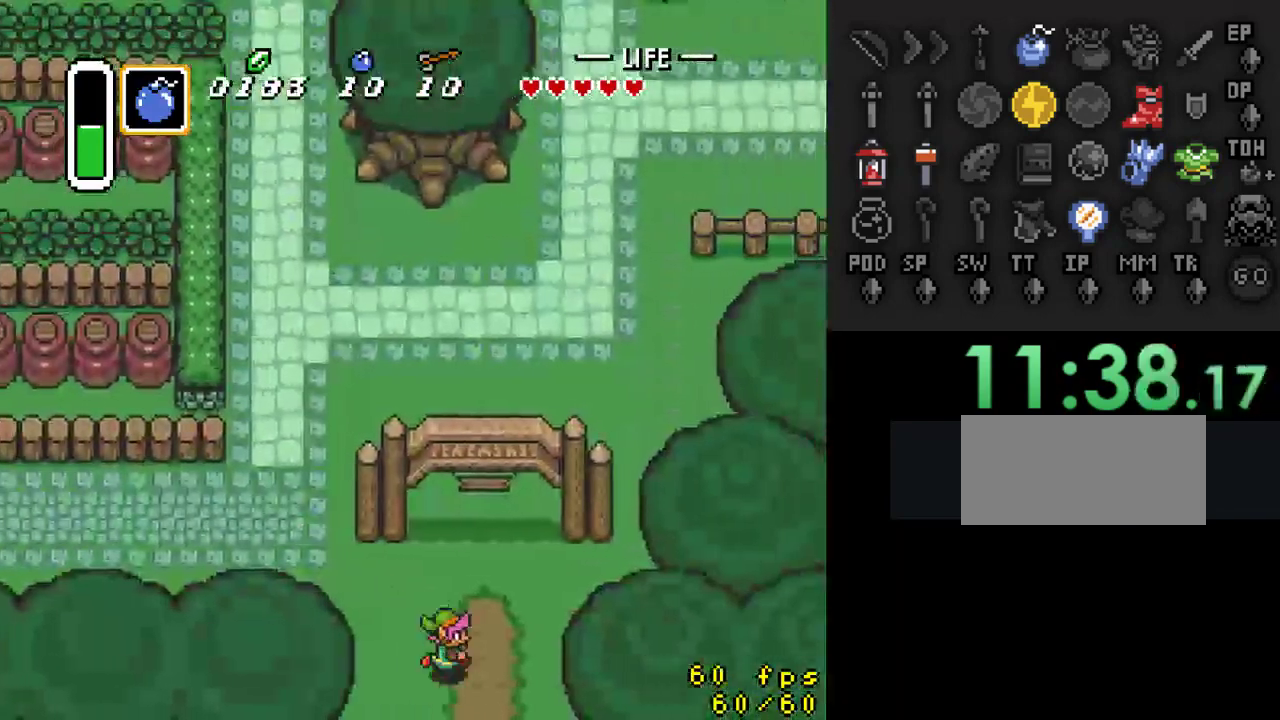
{"buttons": [], "events": [[400, "DPAD_DOWN", "up"]]}
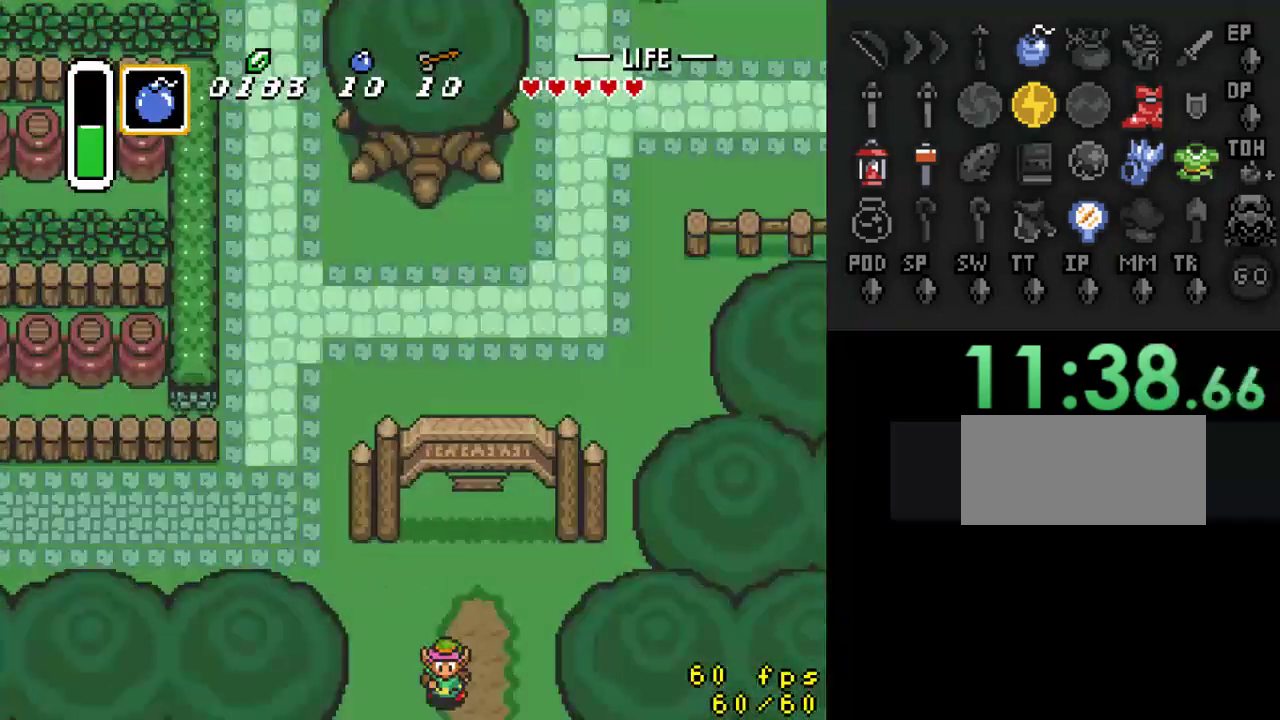
{"buttons": ["DPAD_DOWN"], "events": [[267, "DPAD_DOWN", "down"]]}